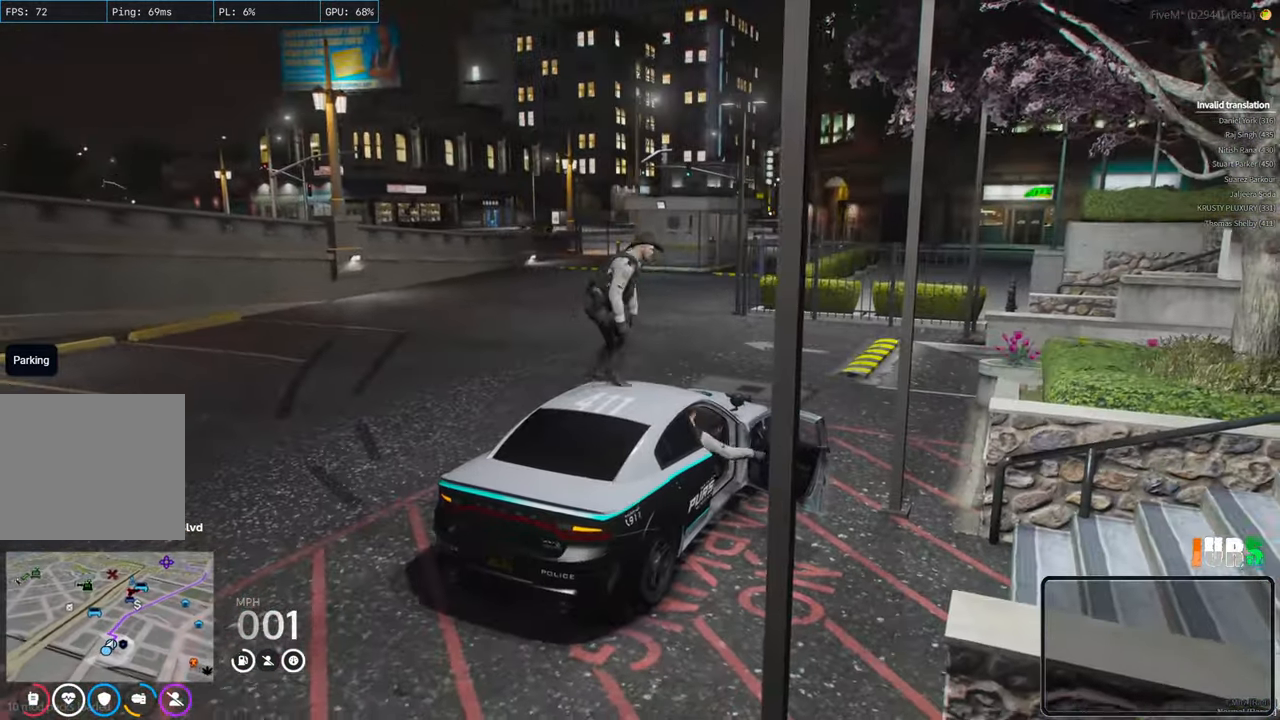
Gameplay with keyboard; each line is a JSON object with the keys held at the frame after it. "events" lists presses ("down") and releases ("up") of "a", "ctrl", "d", "e", "q", "s", "shift", "space" and "w" between this image and that frame as [ms after this image, input, new state], when the widget could be followed in between. No other keys are recorded. Mouse input is not recorded.
{"keys": ["w"], "events": [[333, "w", "down"]]}
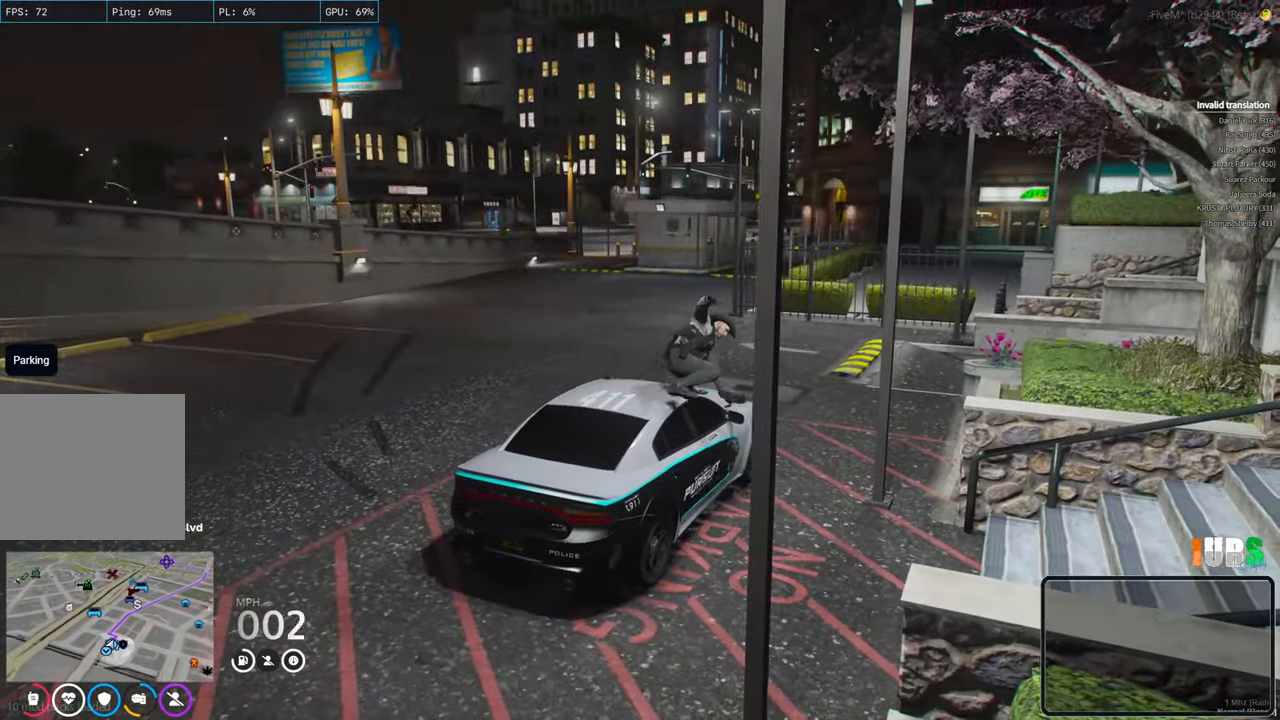
{"keys": ["a", "w"], "events": [[16, "a", "down"]]}
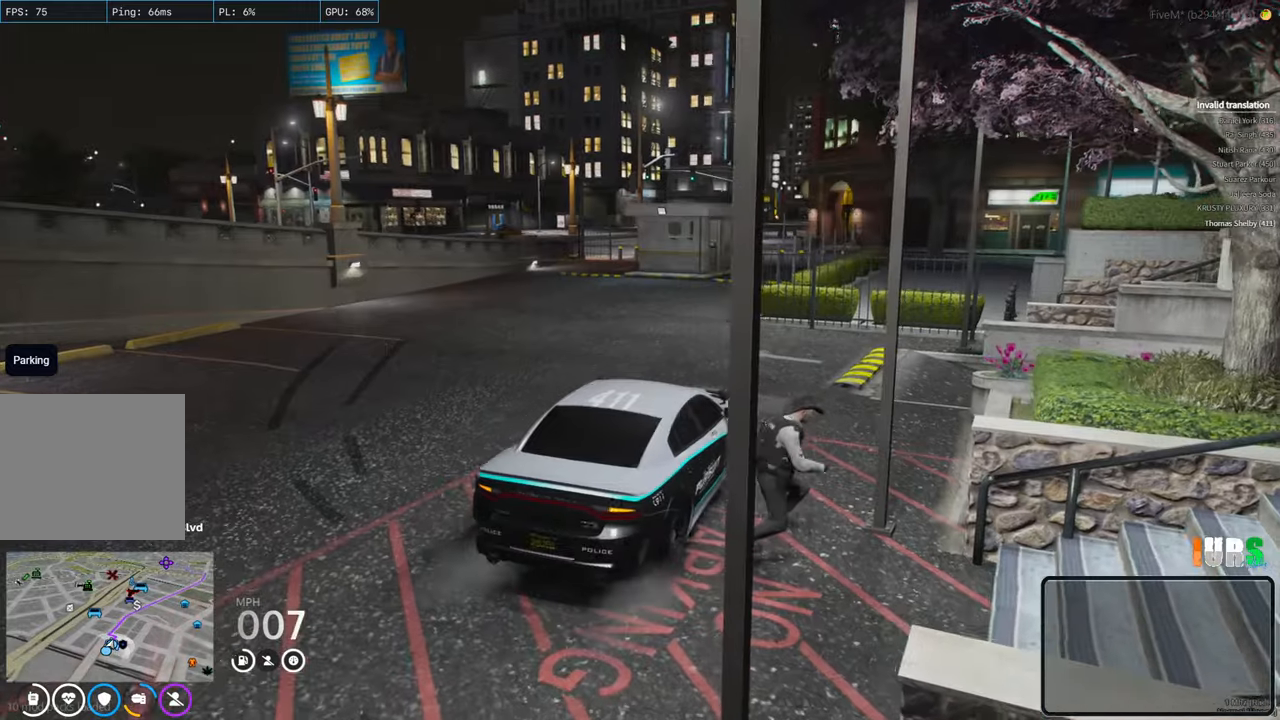
{"keys": ["w"], "events": [[16, "a", "up"], [333, "a", "down"], [483, "a", "up"]]}
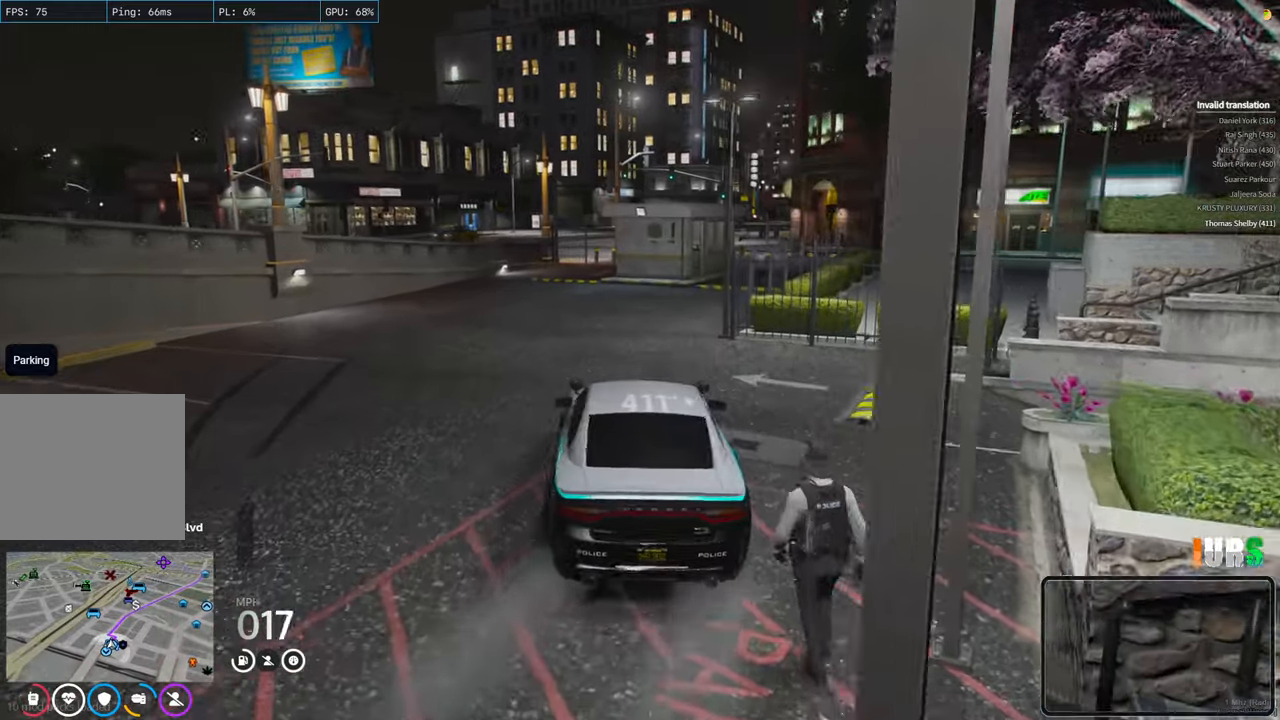
{"keys": ["w"], "events": [[266, "d", "down"], [483, "d", "up"]]}
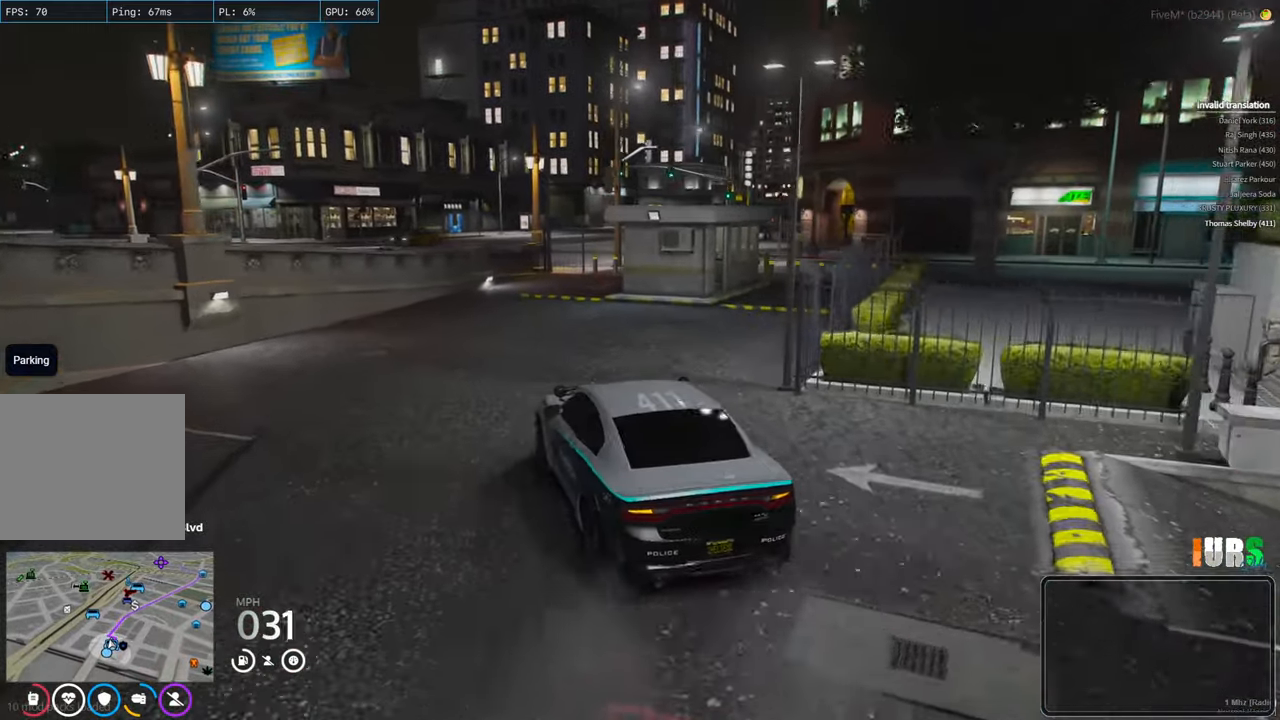
{"keys": [], "events": [[50, "w", "up"], [133, "d", "down"], [366, "d", "up"]]}
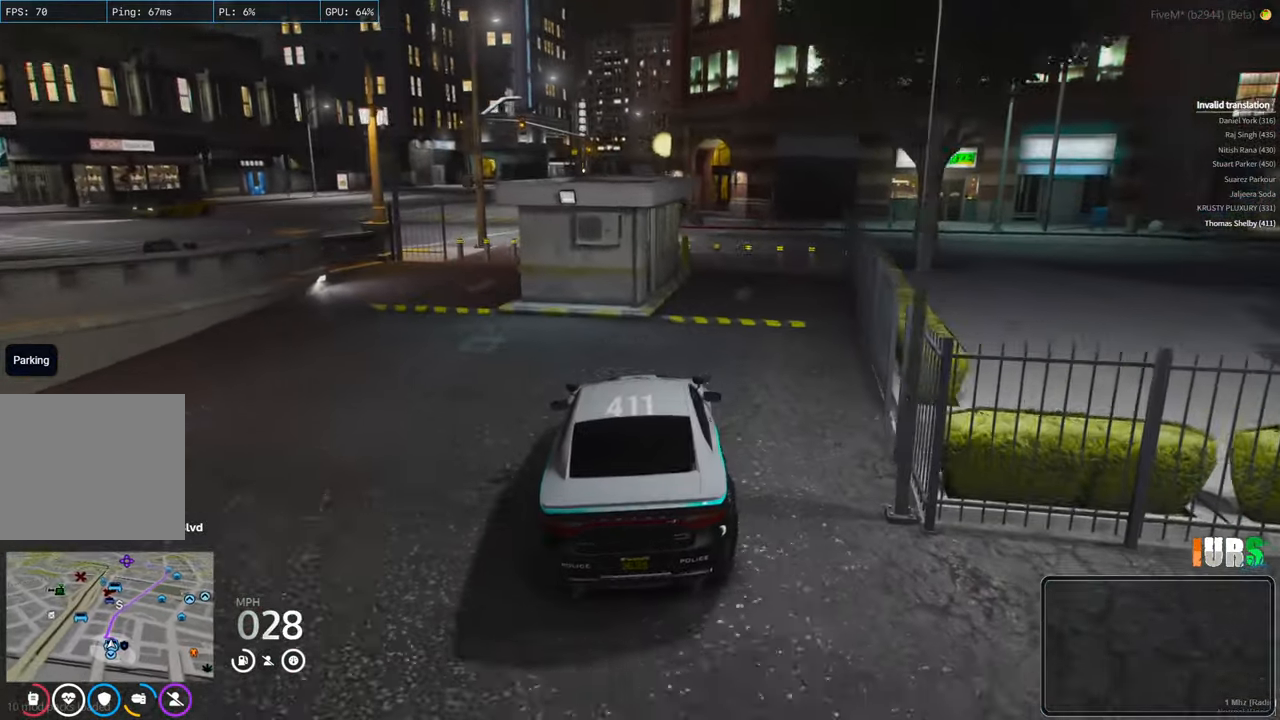
{"keys": [], "events": [[333, "d", "down"], [450, "d", "up"]]}
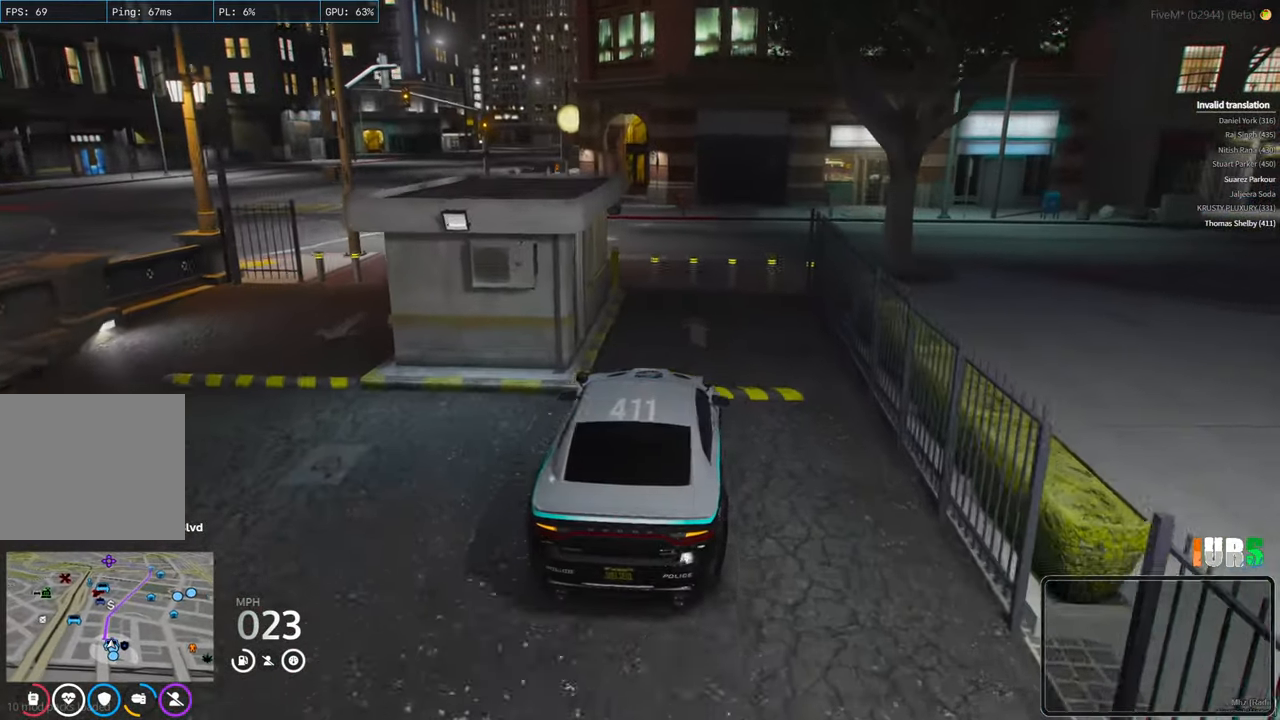
{"keys": [], "events": [[250, "a", "down"], [316, "a", "up"]]}
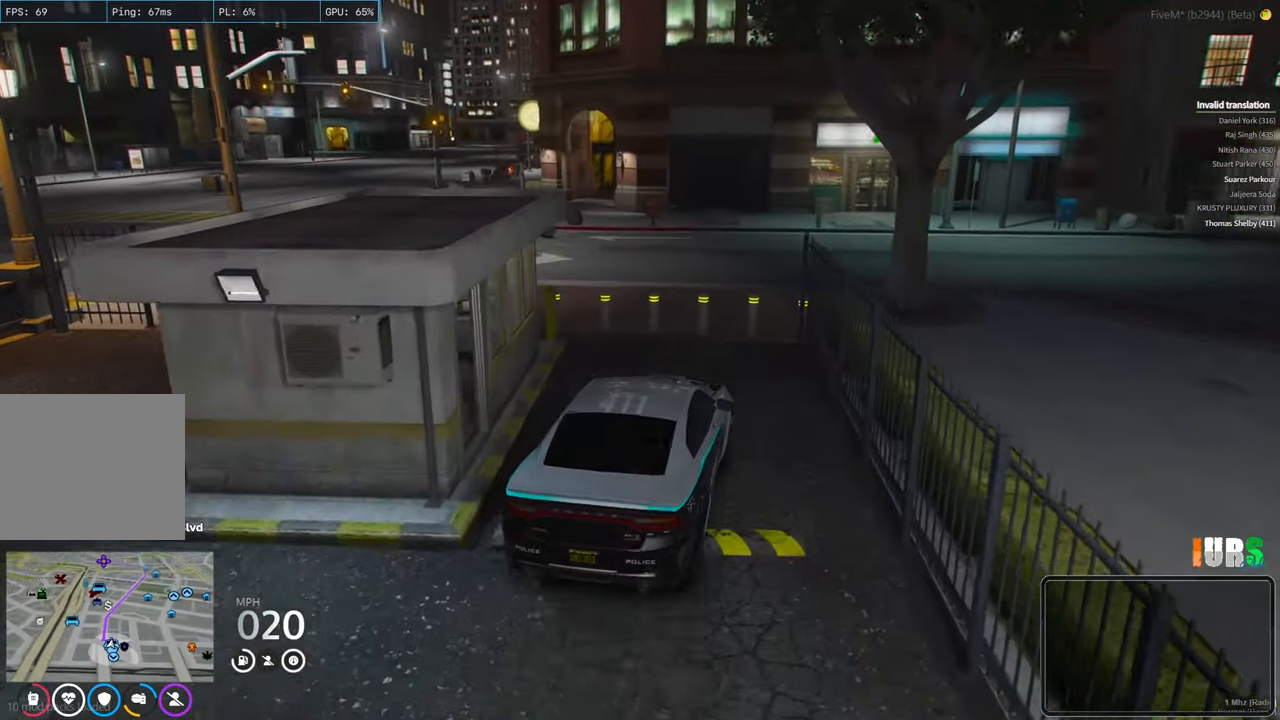
{"keys": [], "events": [[33, "s", "down"], [300, "s", "up"]]}
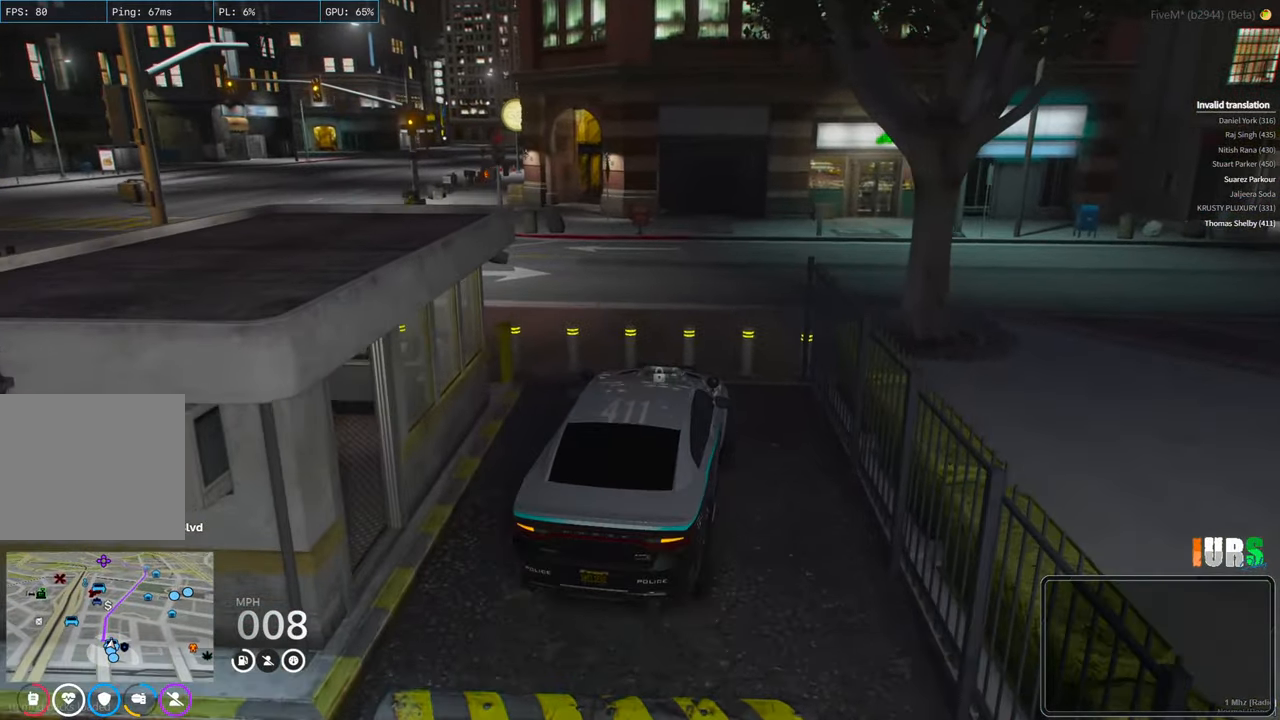
{"keys": [], "events": [[150, "e", "down"], [250, "e", "up"]]}
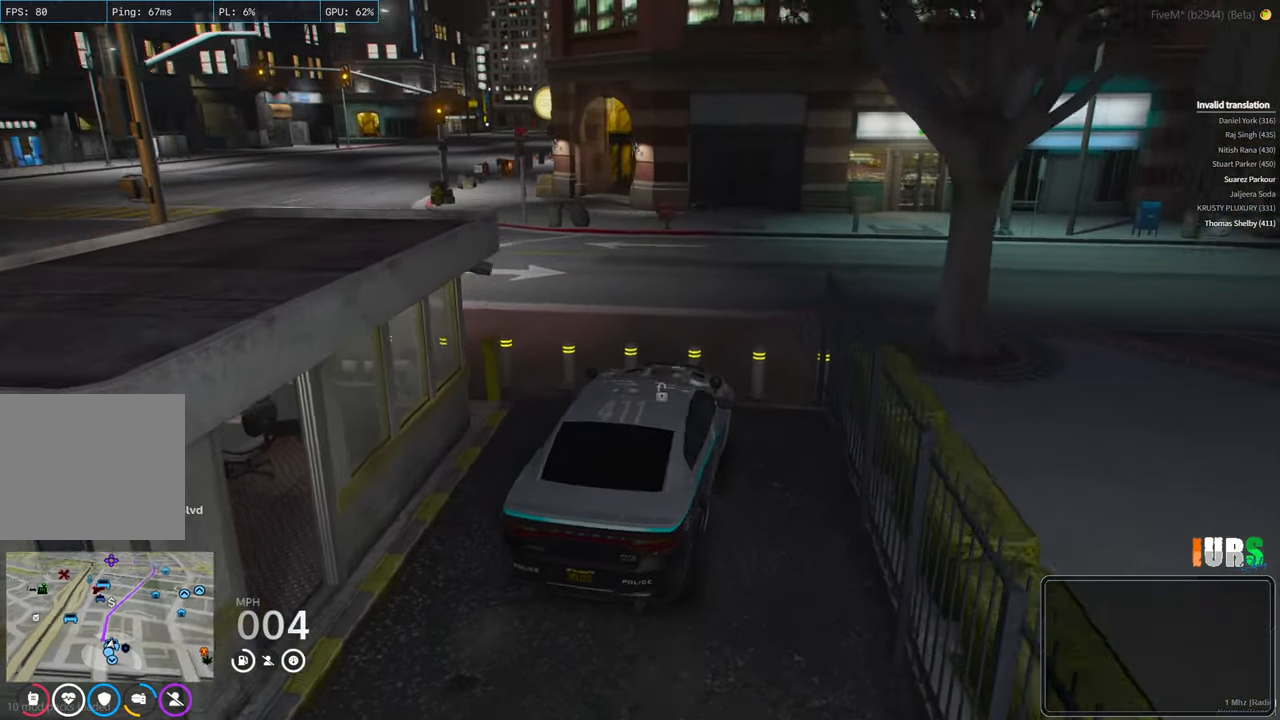
{"keys": ["w"], "events": [[116, "w", "down"], [266, "a", "down"], [400, "a", "up"]]}
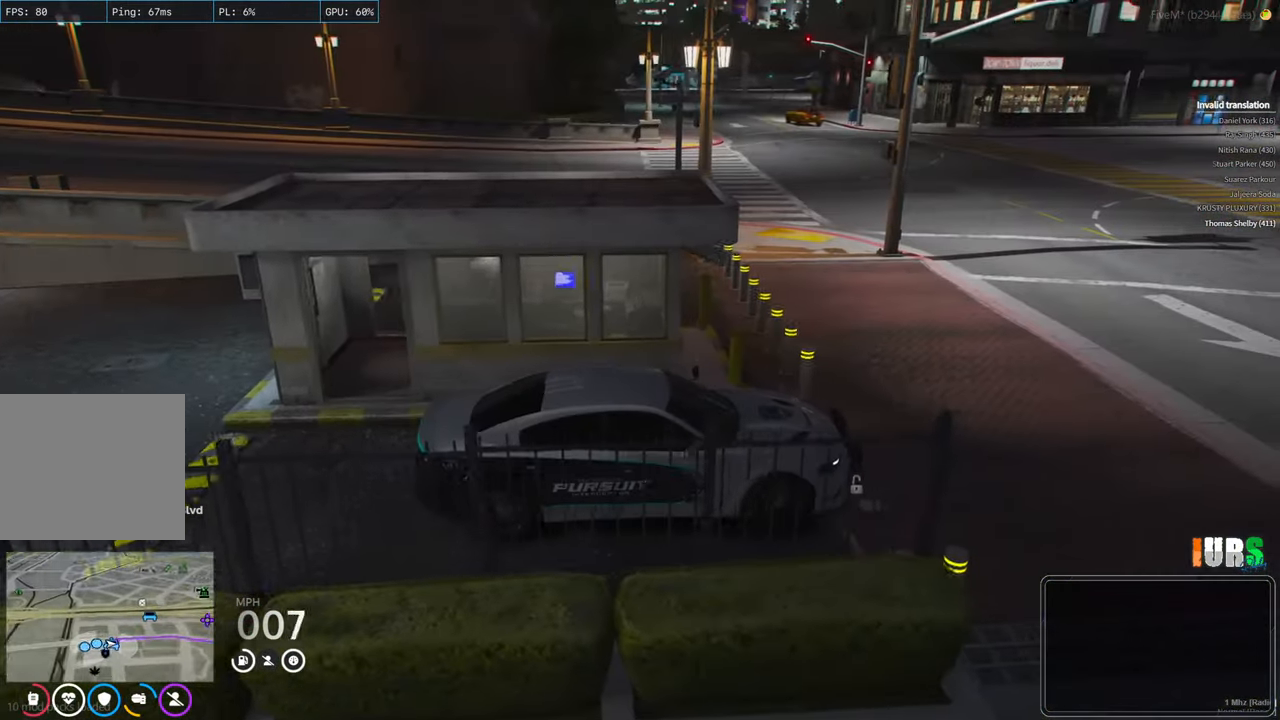
{"keys": ["w"], "events": [[100, "a", "down"], [266, "a", "up"], [400, "e", "down"], [466, "e", "up"]]}
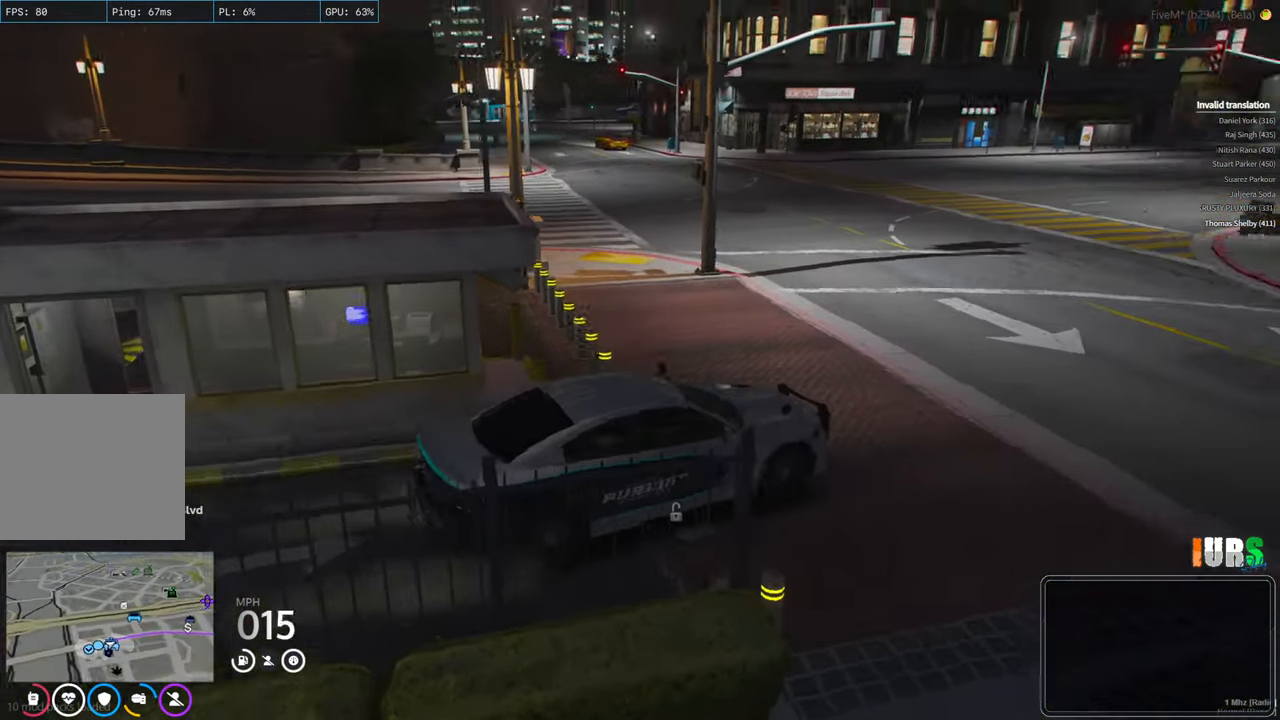
{"keys": ["a", "w"], "events": [[100, "a", "down"]]}
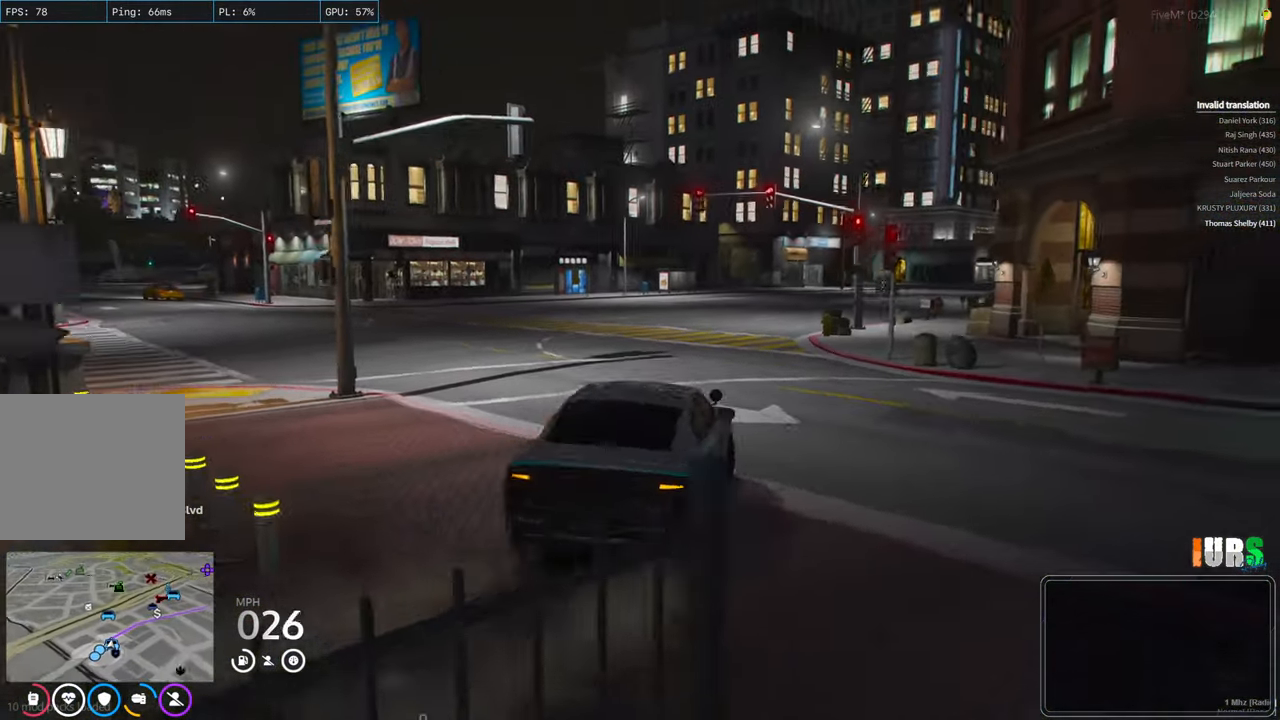
{"keys": ["d", "w"], "events": [[66, "a", "up"], [350, "d", "down"]]}
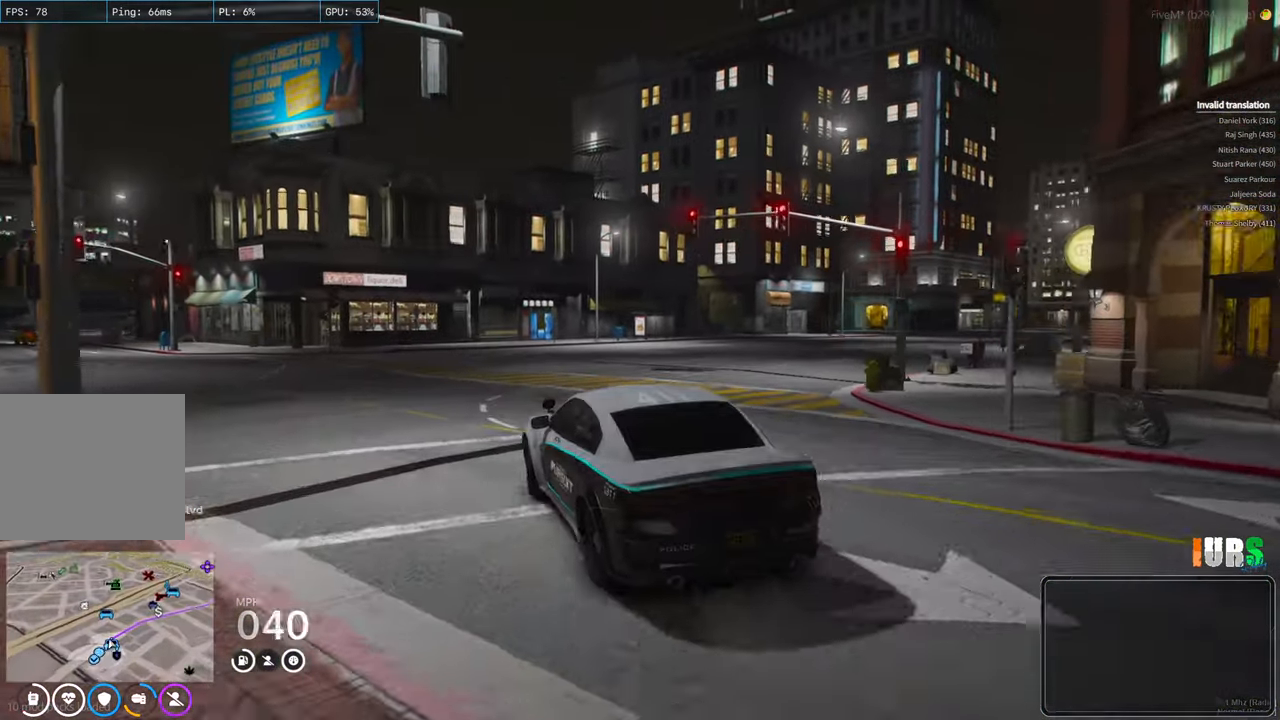
{"keys": ["d", "w"], "events": [[300, "d", "up"], [500, "d", "down"]]}
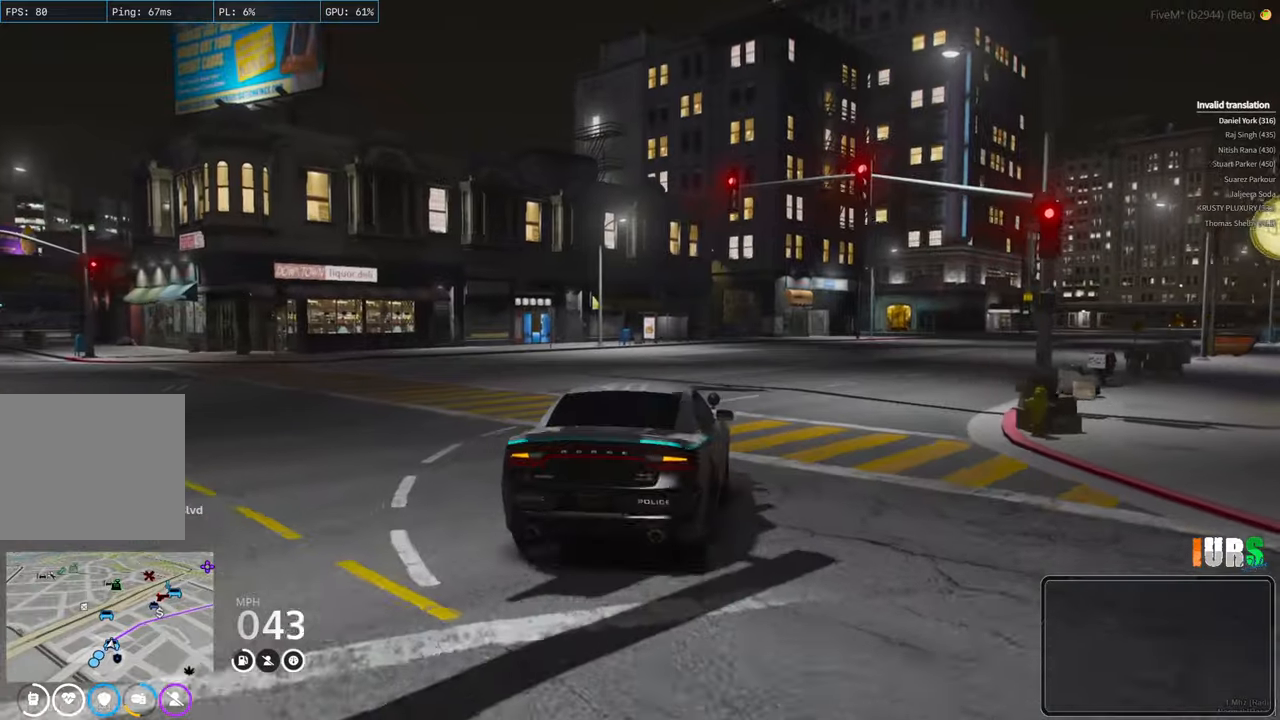
{"keys": ["a", "w"], "events": [[150, "d", "up"], [416, "a", "down"]]}
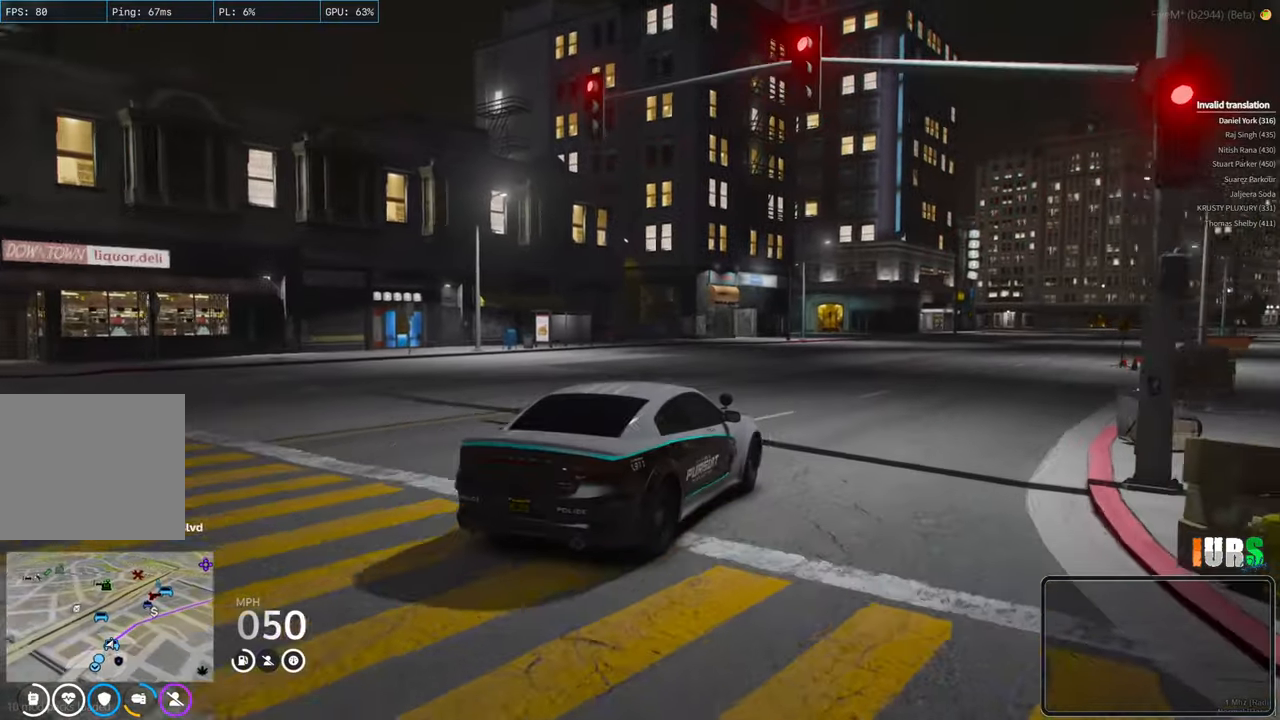
{"keys": ["w"], "events": [[16, "a", "up"], [166, "d", "down"], [416, "d", "up"]]}
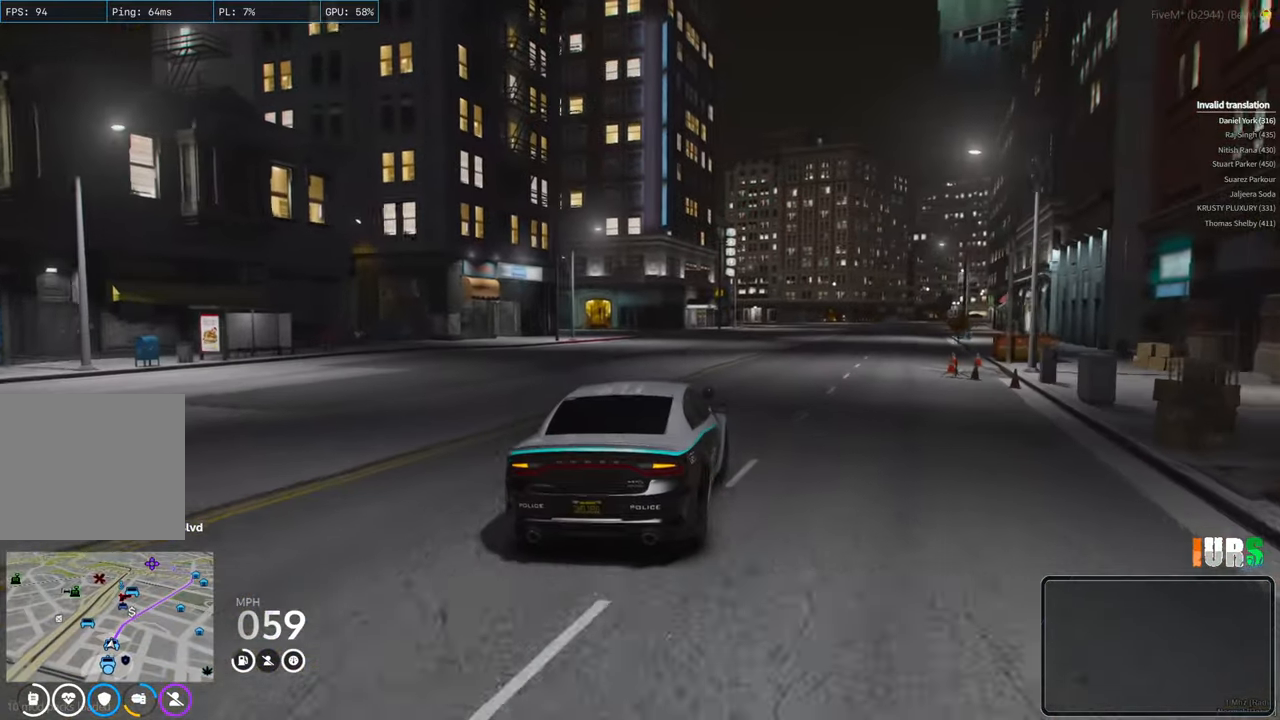
{"keys": ["q", "w"], "events": [[450, "q", "down"]]}
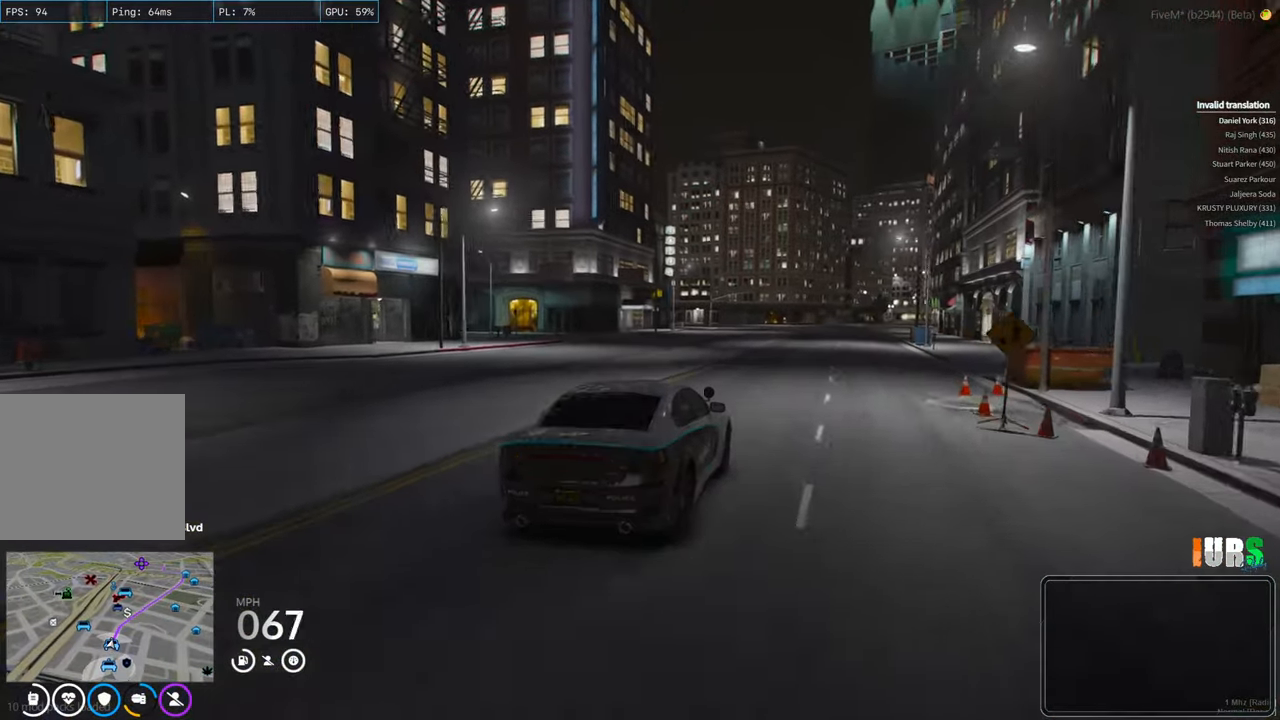
{"keys": ["w"], "events": [[66, "q", "up"]]}
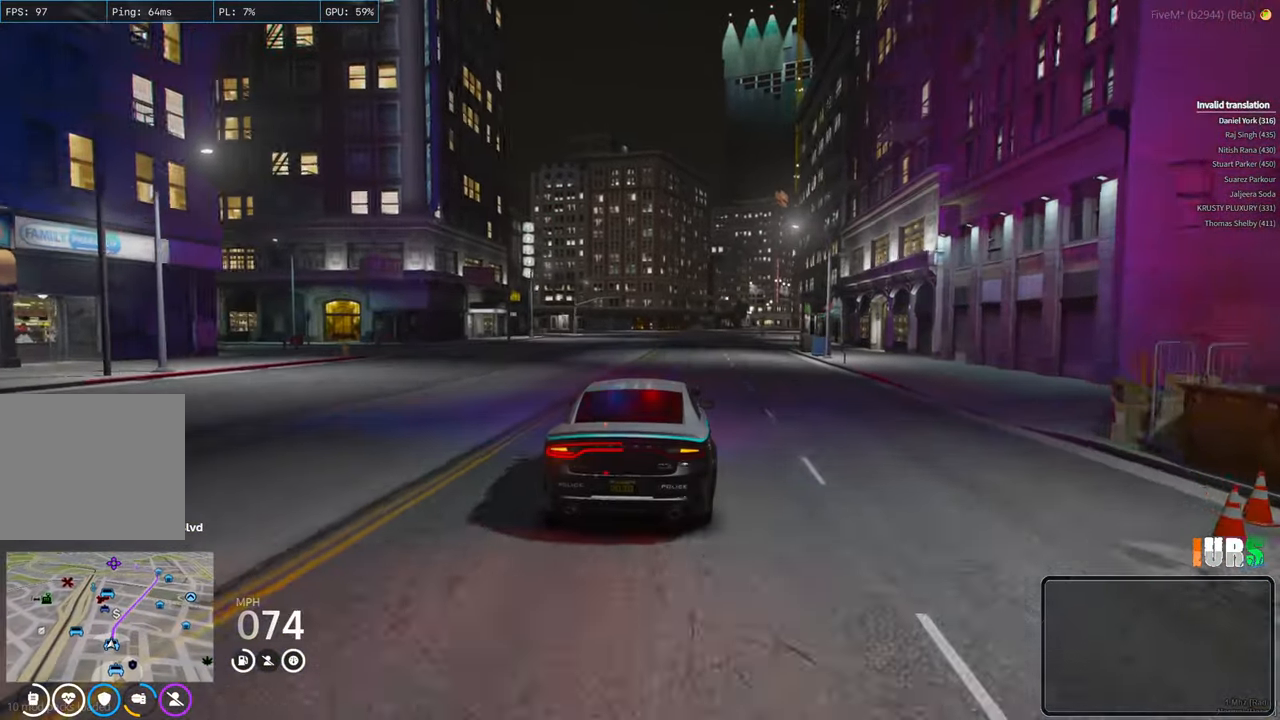
{"keys": ["w"], "events": []}
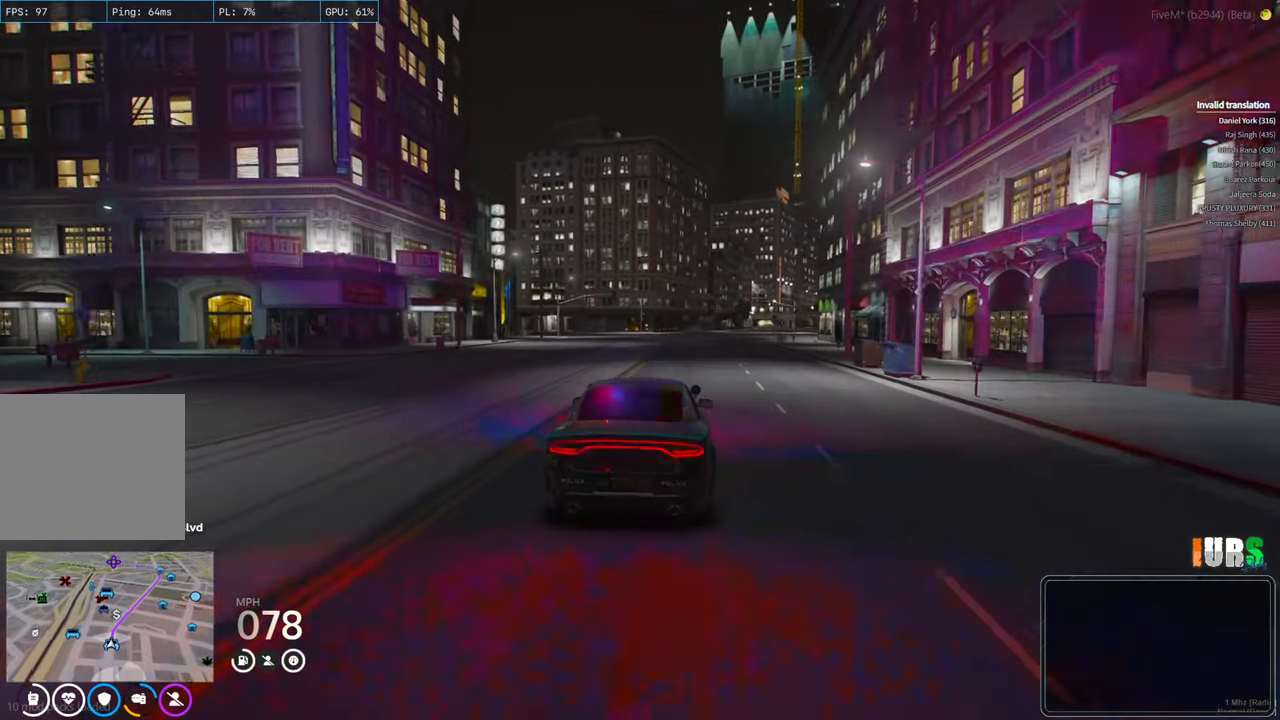
{"keys": ["w"], "events": []}
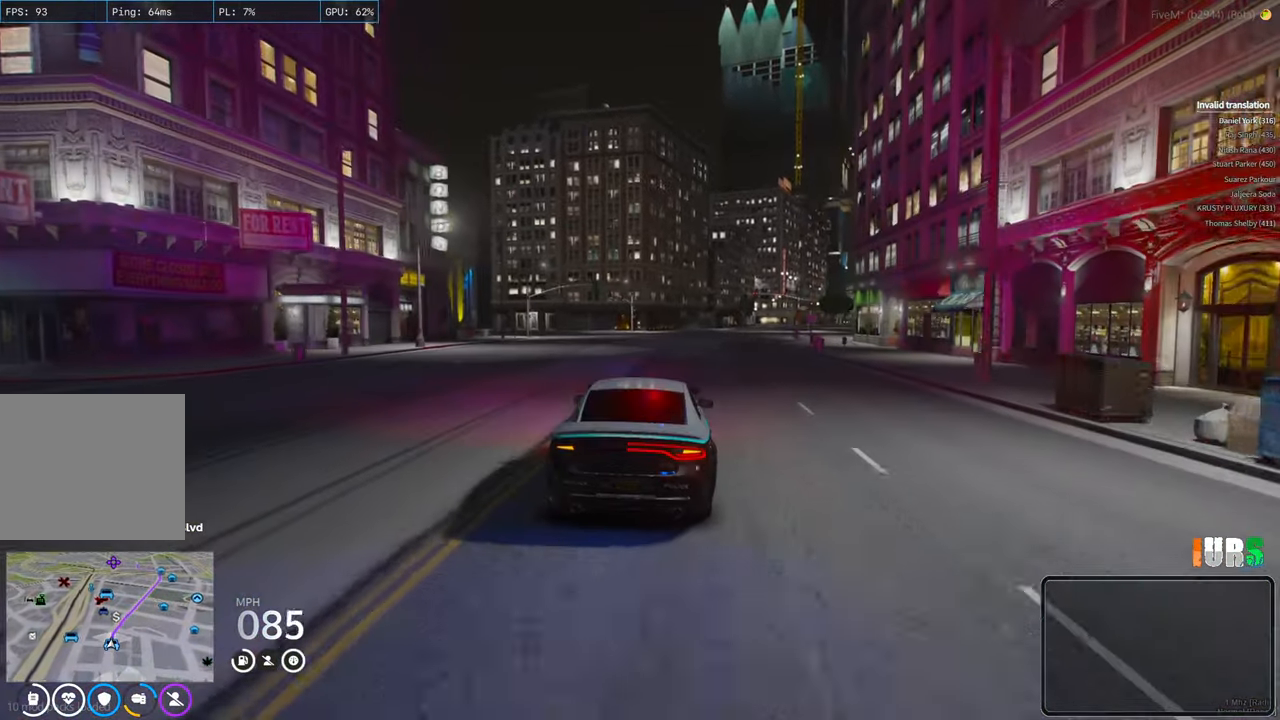
{"keys": ["w"], "events": []}
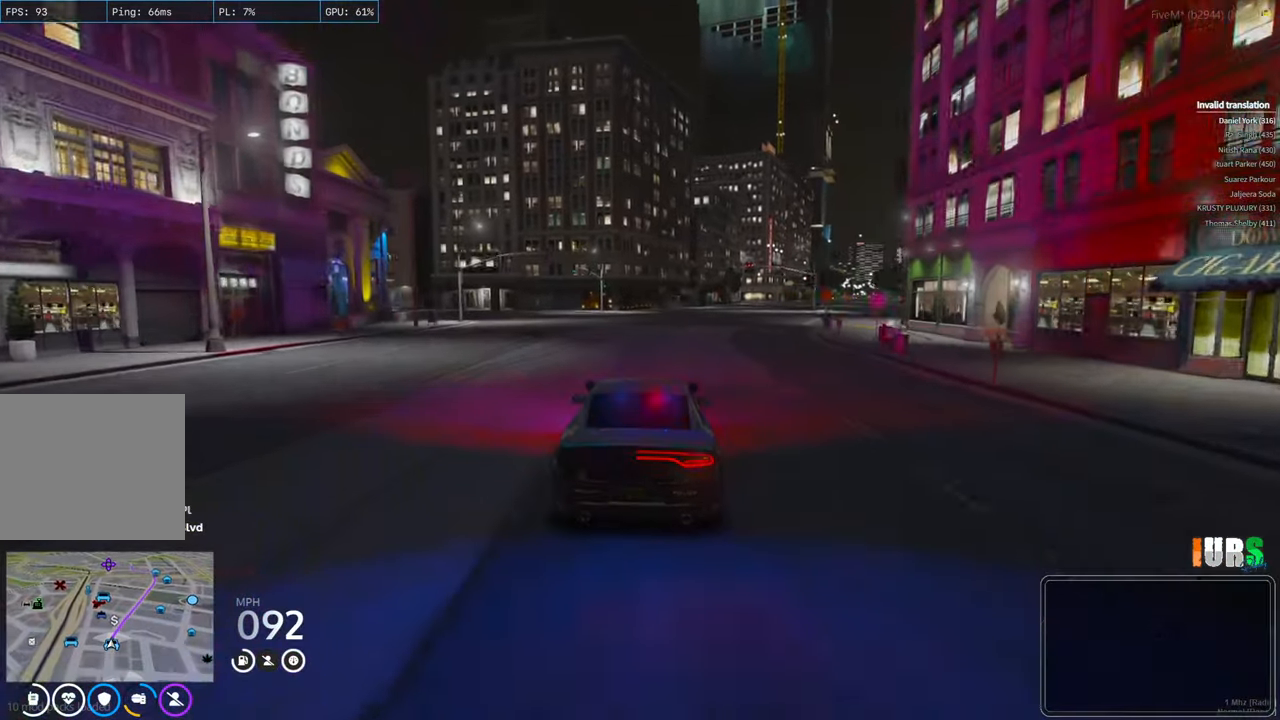
{"keys": [], "events": [[50, "w", "up"]]}
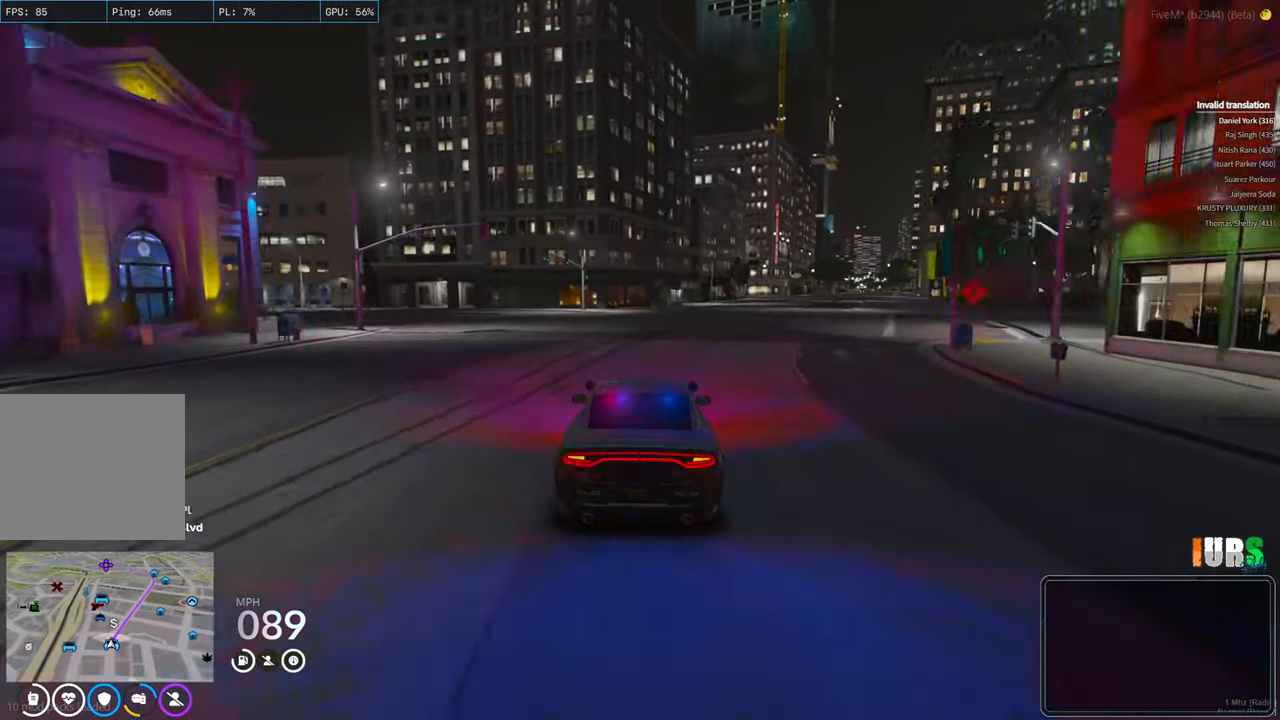
{"keys": [], "events": []}
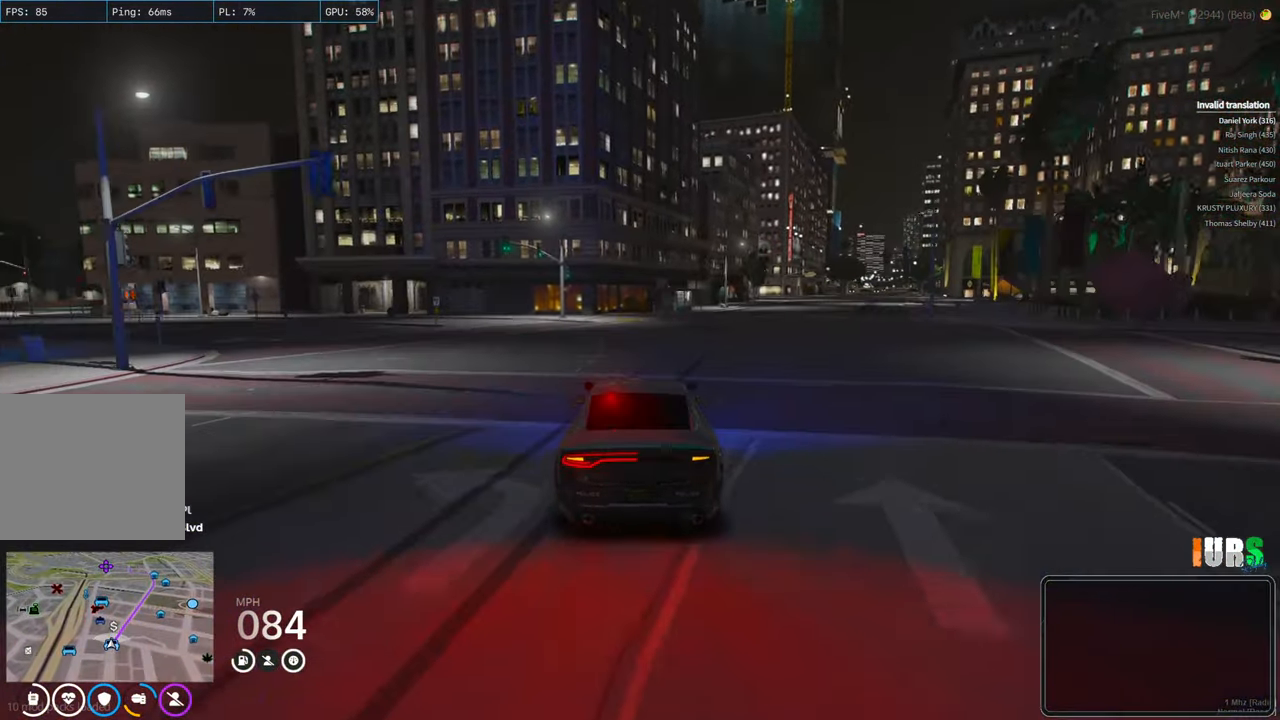
{"keys": ["w"], "events": [[66, "d", "down"], [366, "w", "down"], [433, "d", "up"]]}
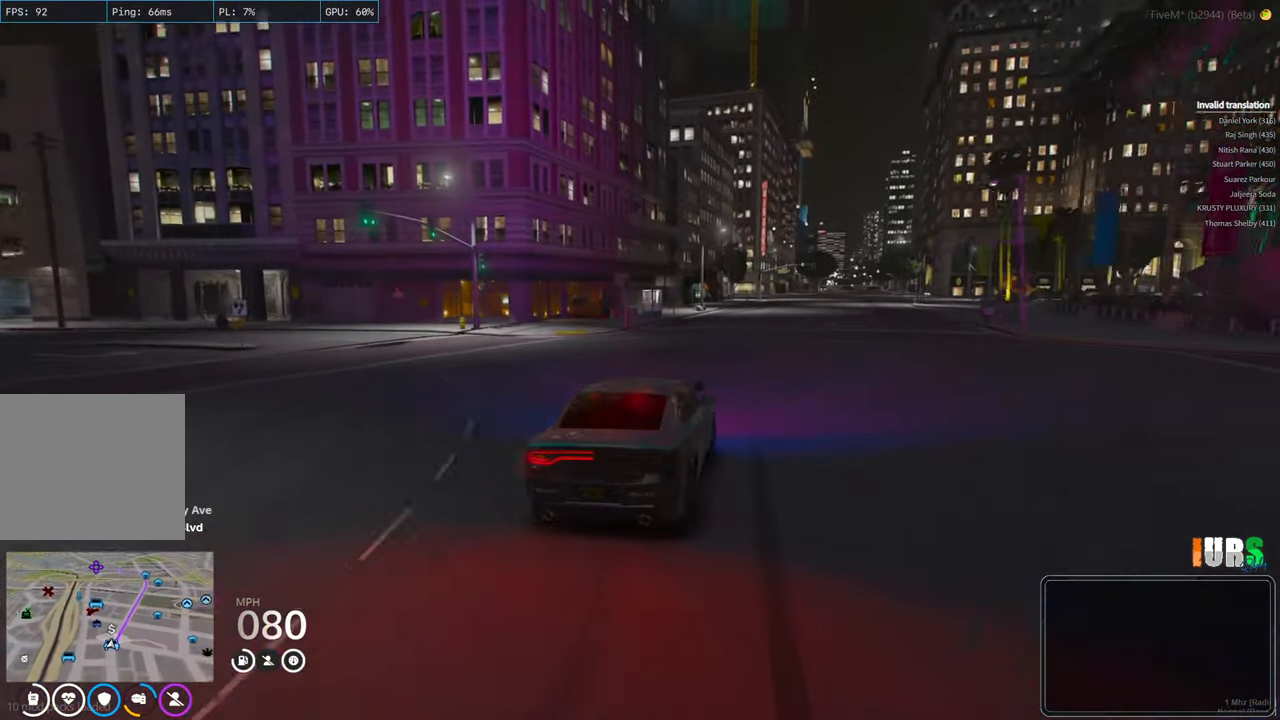
{"keys": ["w"], "events": [[233, "q", "down"], [350, "q", "up"]]}
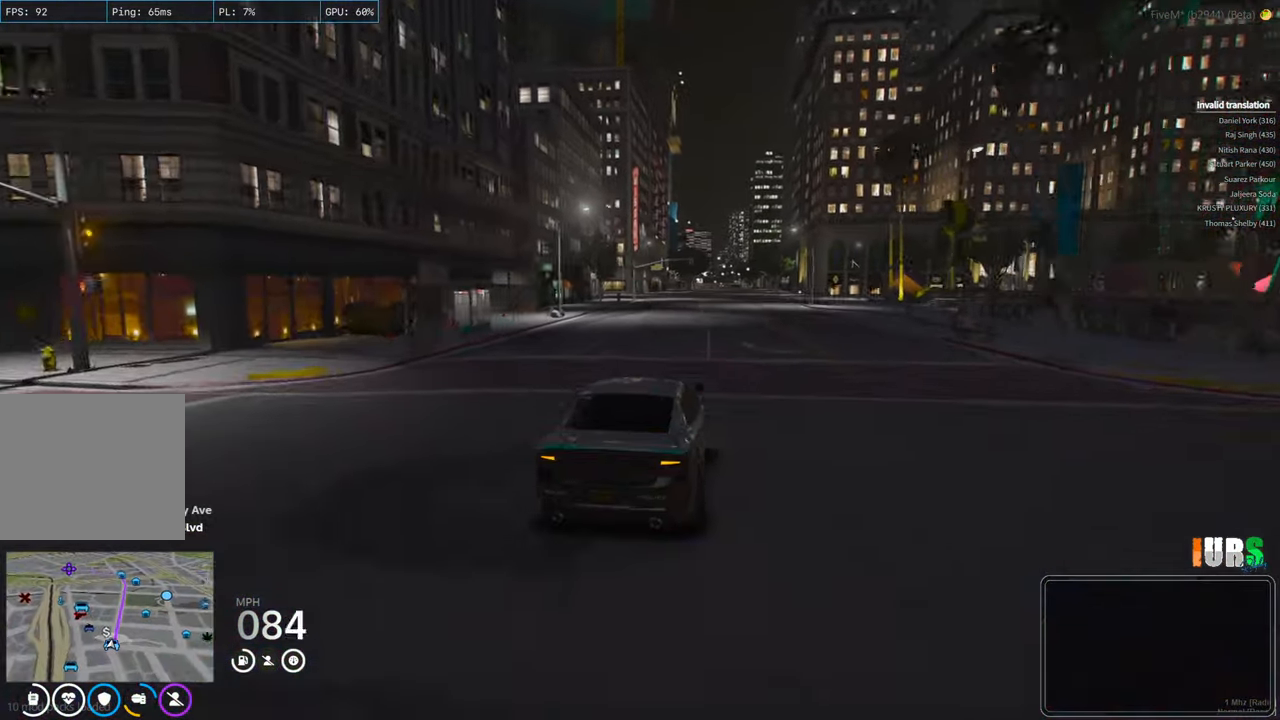
{"keys": ["w"], "events": []}
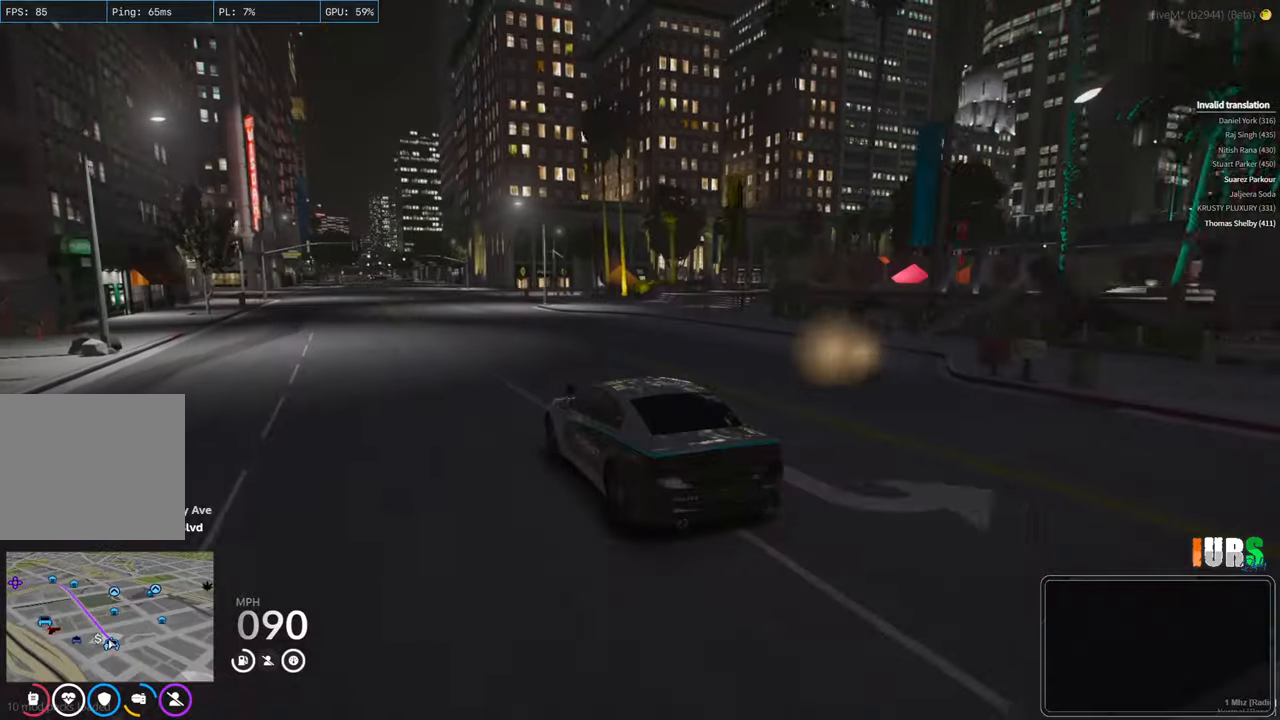
{"keys": [], "events": [[383, "w", "up"]]}
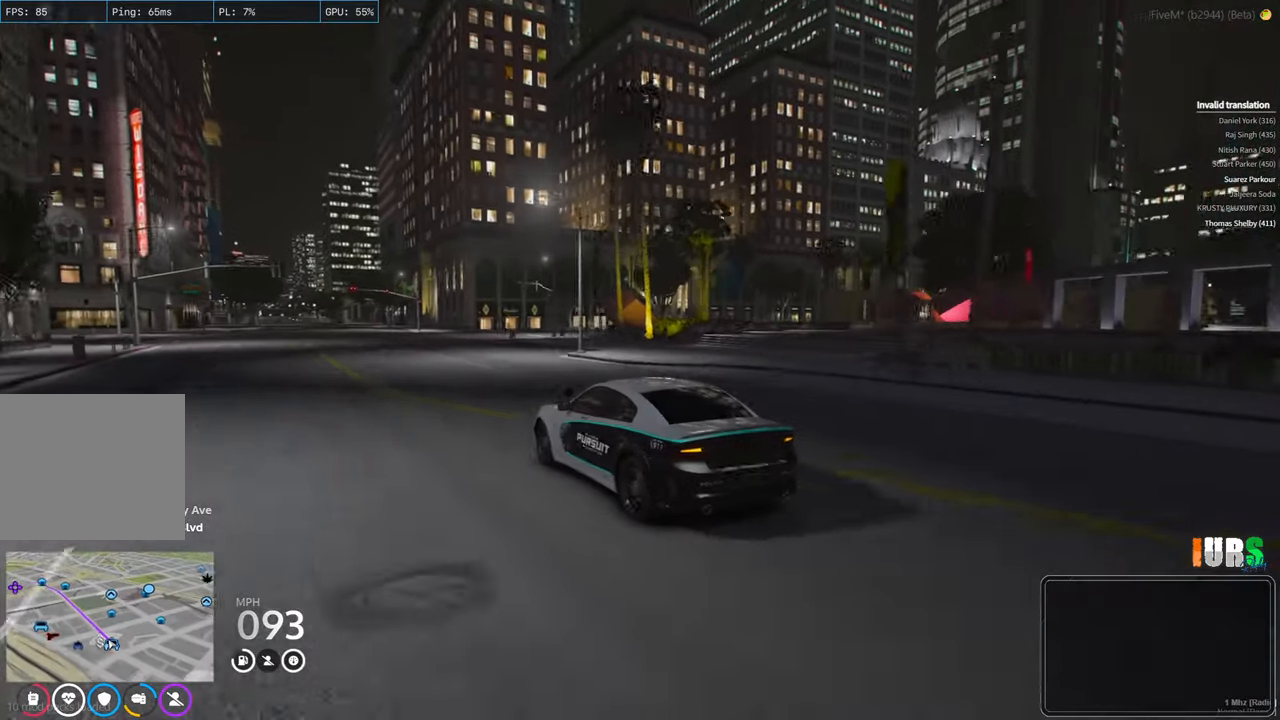
{"keys": ["s"], "events": [[400, "s", "down"]]}
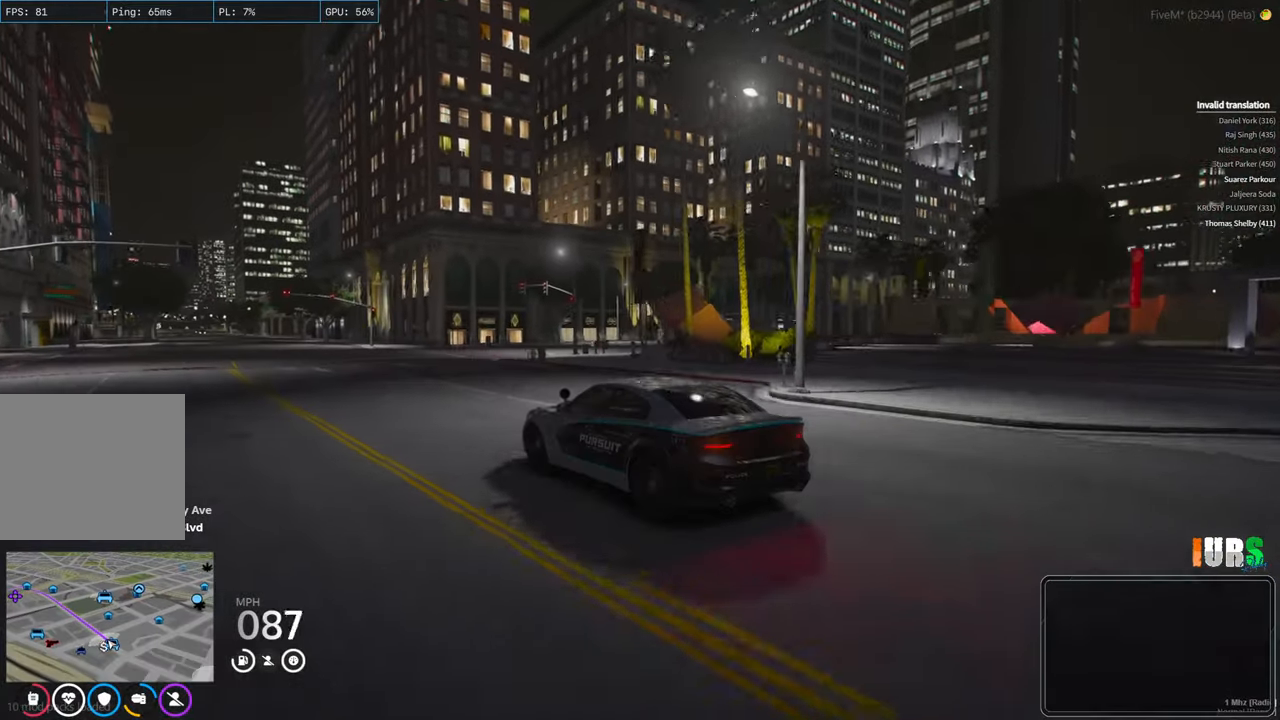
{"keys": ["w"], "events": [[16, "s", "up"], [150, "w", "down"]]}
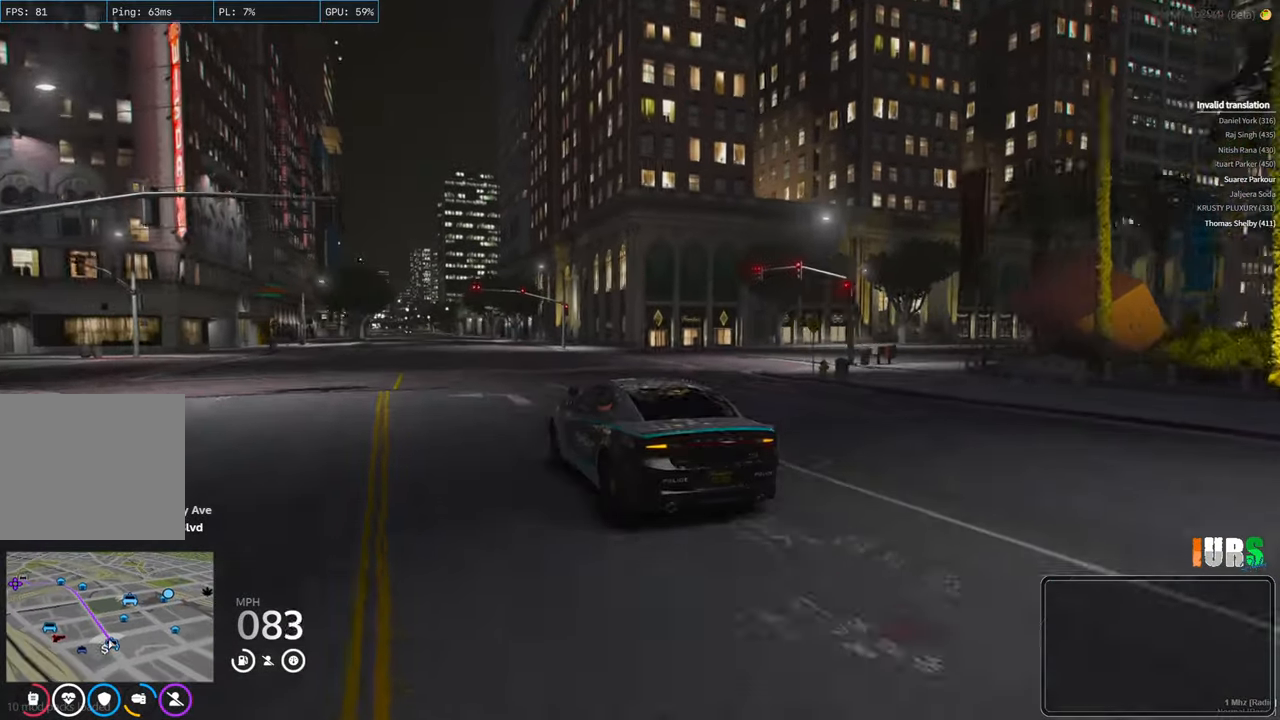
{"keys": ["w"], "events": [[150, "a", "down"], [250, "a", "up"]]}